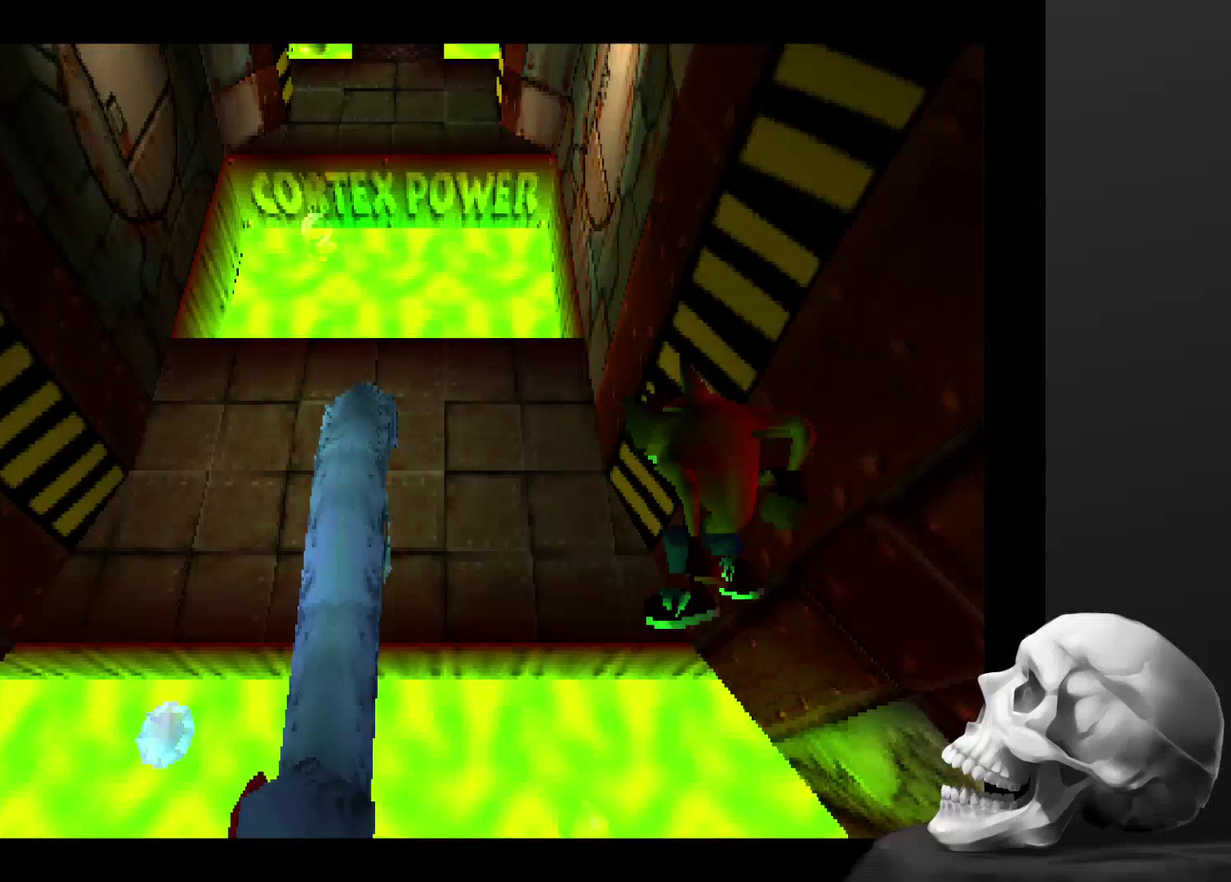
Gameplay with a controller (PlayStation layout); each line is a JSON object with the inputs held at the frame after it. "events" lists button and stick changes between this image and that frame as [ms after this image, input, new state], when the widget could be followed in between. Not read: DPAD_RIGHT DPAD_UP L3 R3.
{"buttons": [], "left_stick": "center", "right_stick": "center", "events": [[67, "left_stick", "up"], [100, "CROSS", "up"], [334, "left_stick", "center"]]}
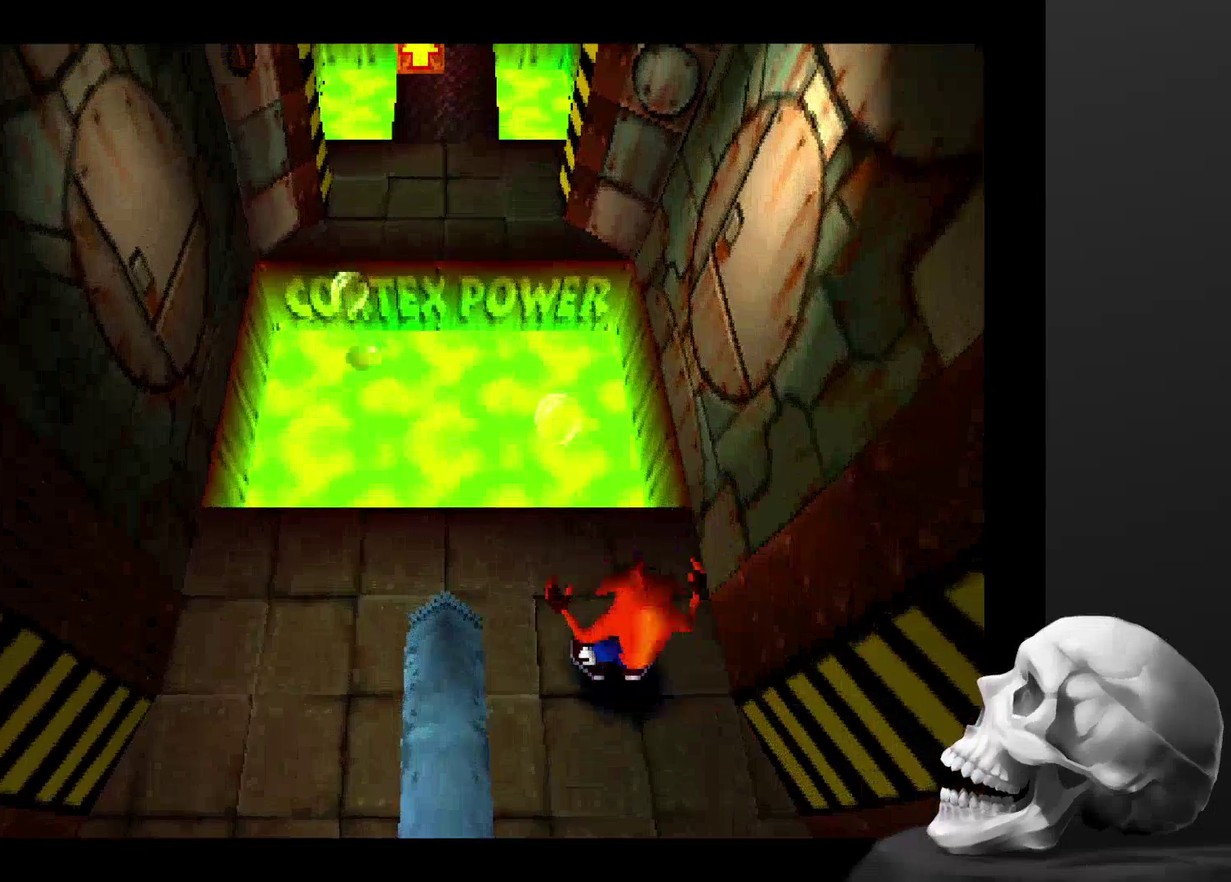
{"buttons": ["CROSS"], "left_stick": "left", "right_stick": "center", "events": [[200, "left_stick", "left"], [334, "CROSS", "down"]]}
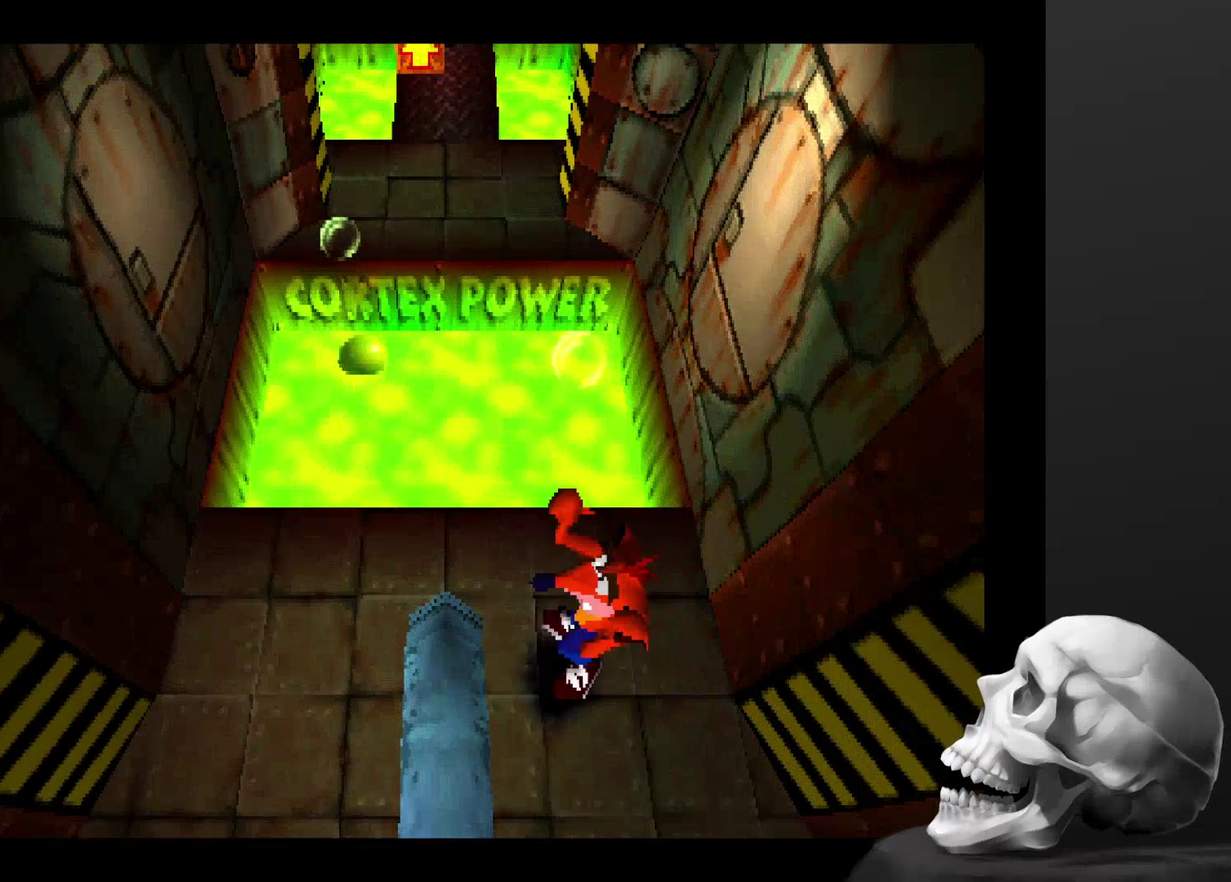
{"buttons": ["CROSS"], "left_stick": "left", "right_stick": "center", "events": []}
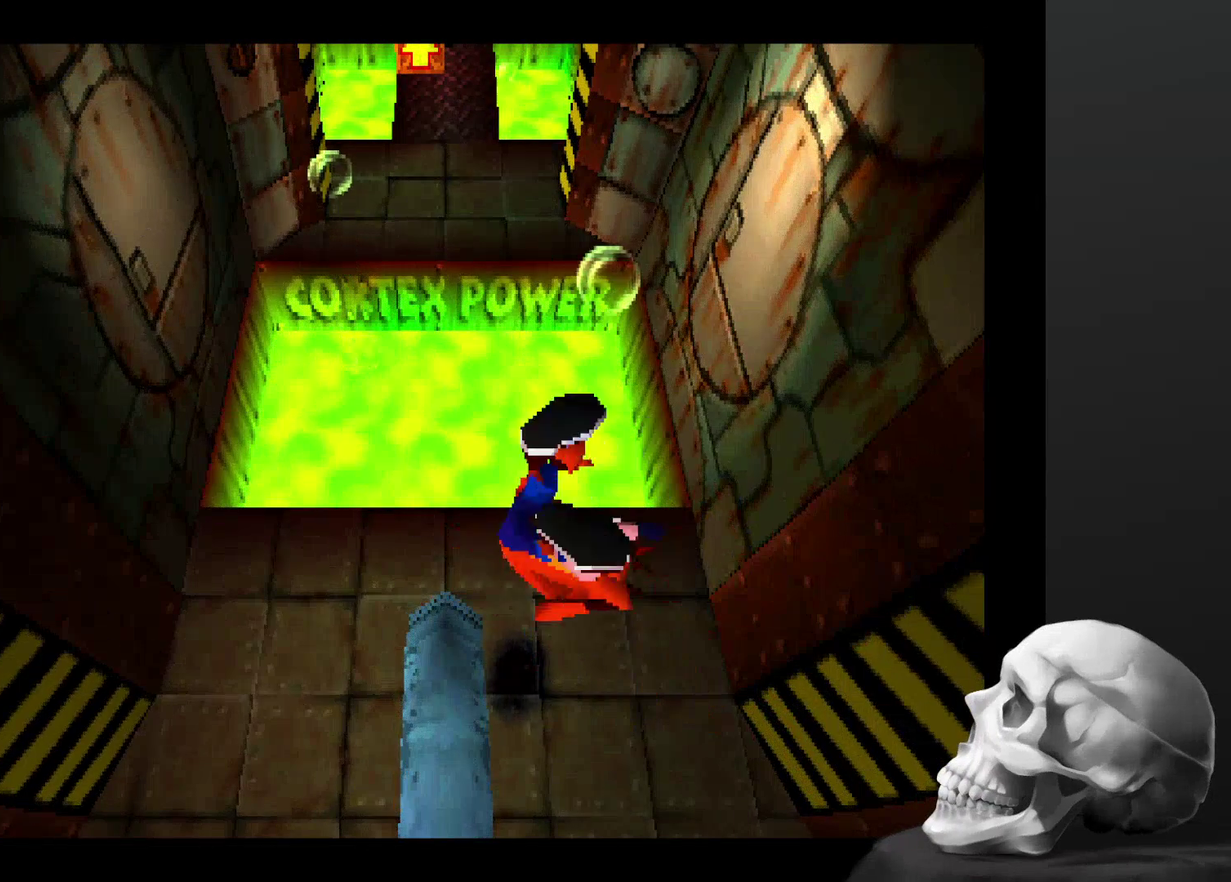
{"buttons": ["CROSS"], "left_stick": "left", "right_stick": "center", "events": [[34, "CROSS", "up"], [334, "CROSS", "down"]]}
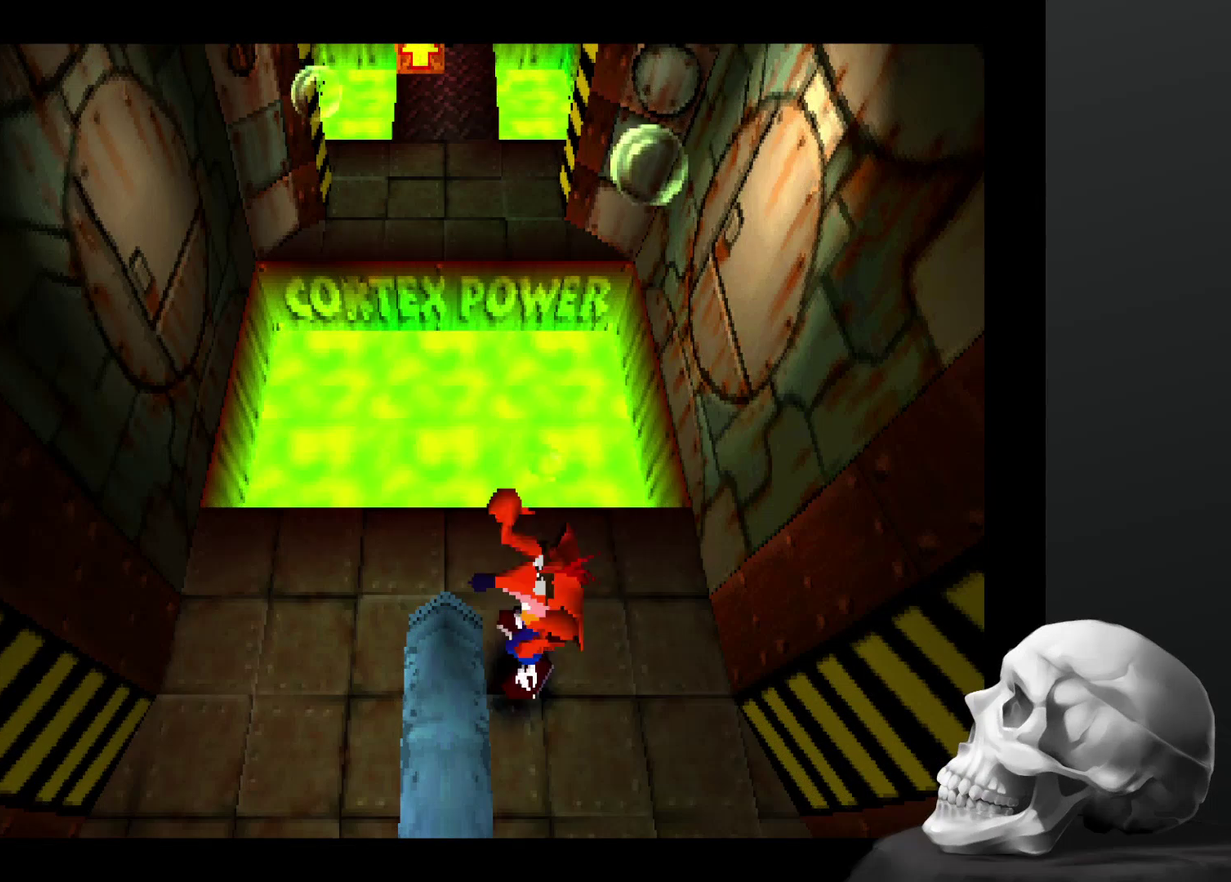
{"buttons": [], "left_stick": "left", "right_stick": "center", "events": [[400, "CROSS", "up"]]}
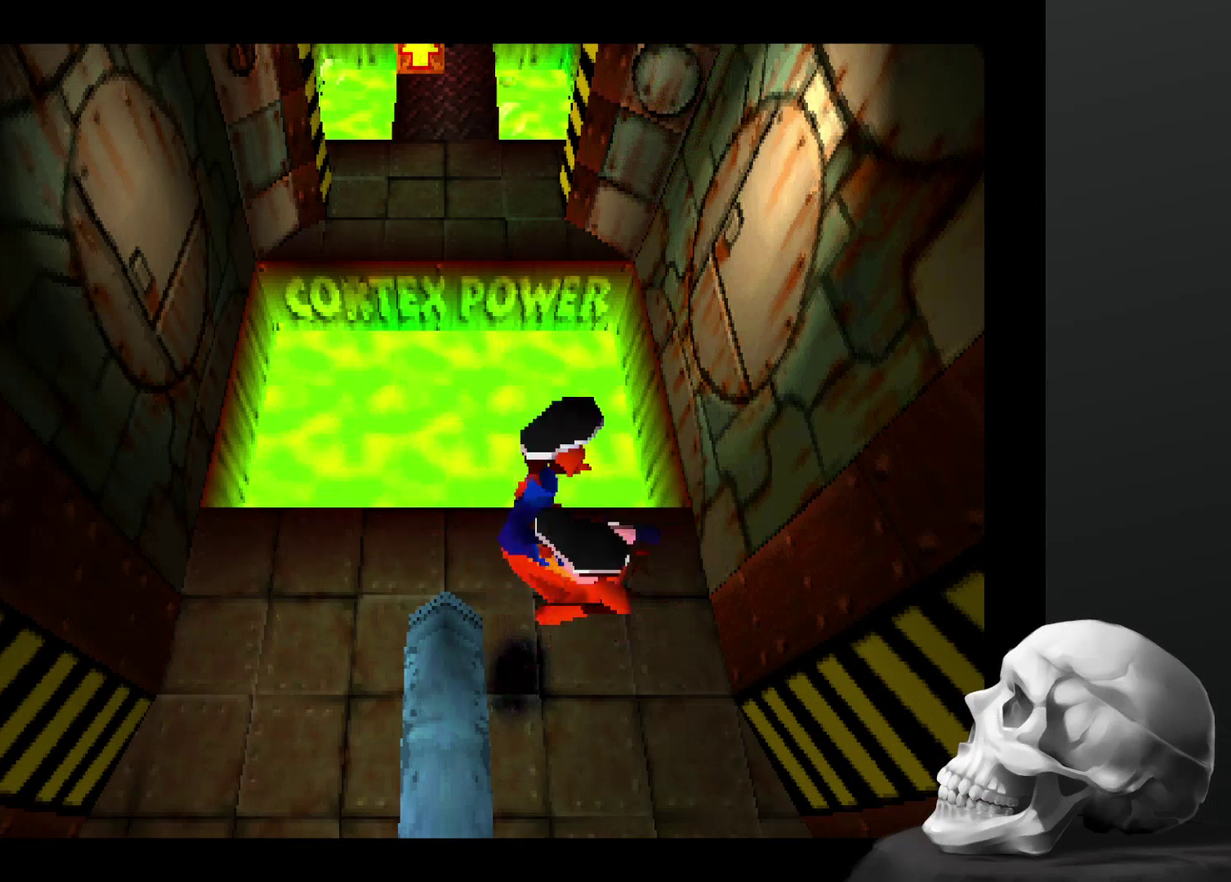
{"buttons": [], "left_stick": "center", "right_stick": "center", "events": [[300, "left_stick", "center"]]}
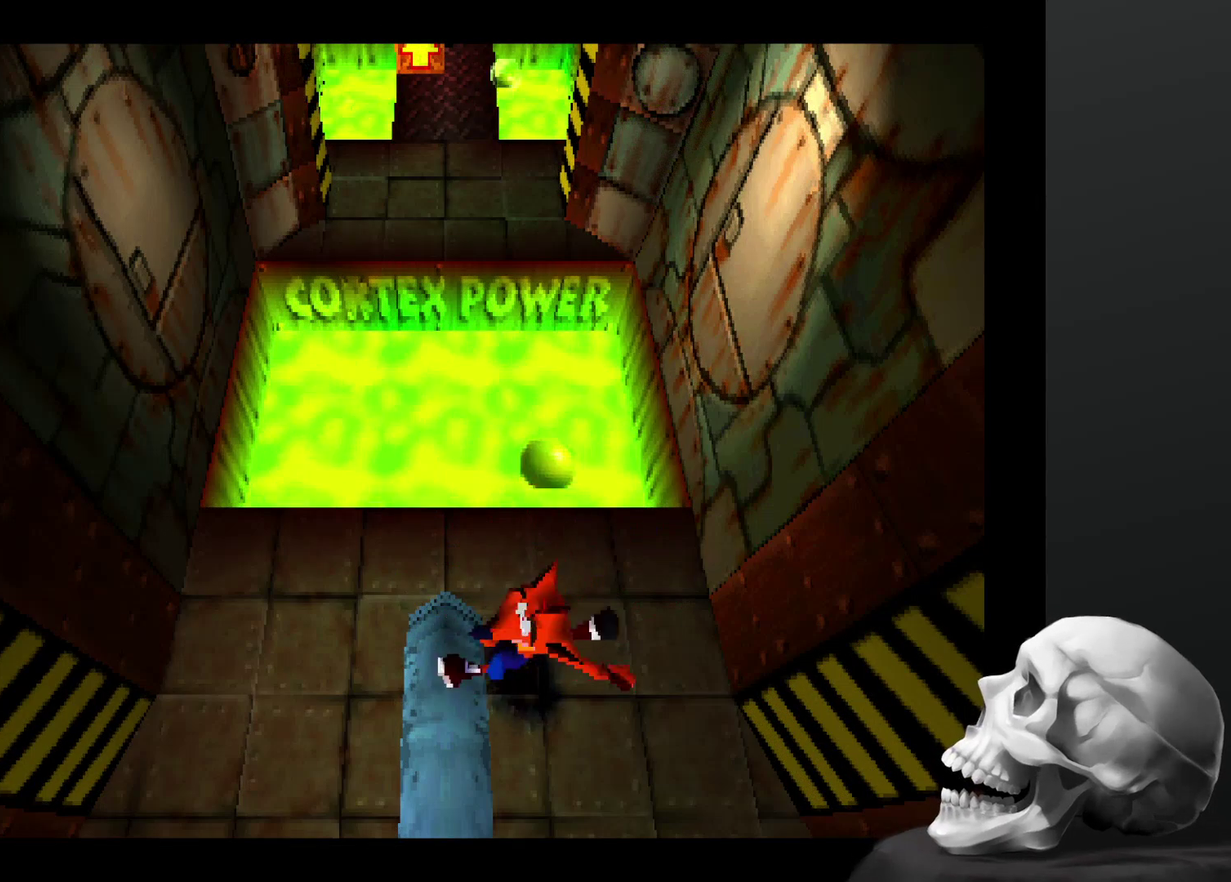
{"buttons": [], "left_stick": "center", "right_stick": "center", "events": [[67, "left_stick", "up"], [267, "left_stick", "center"]]}
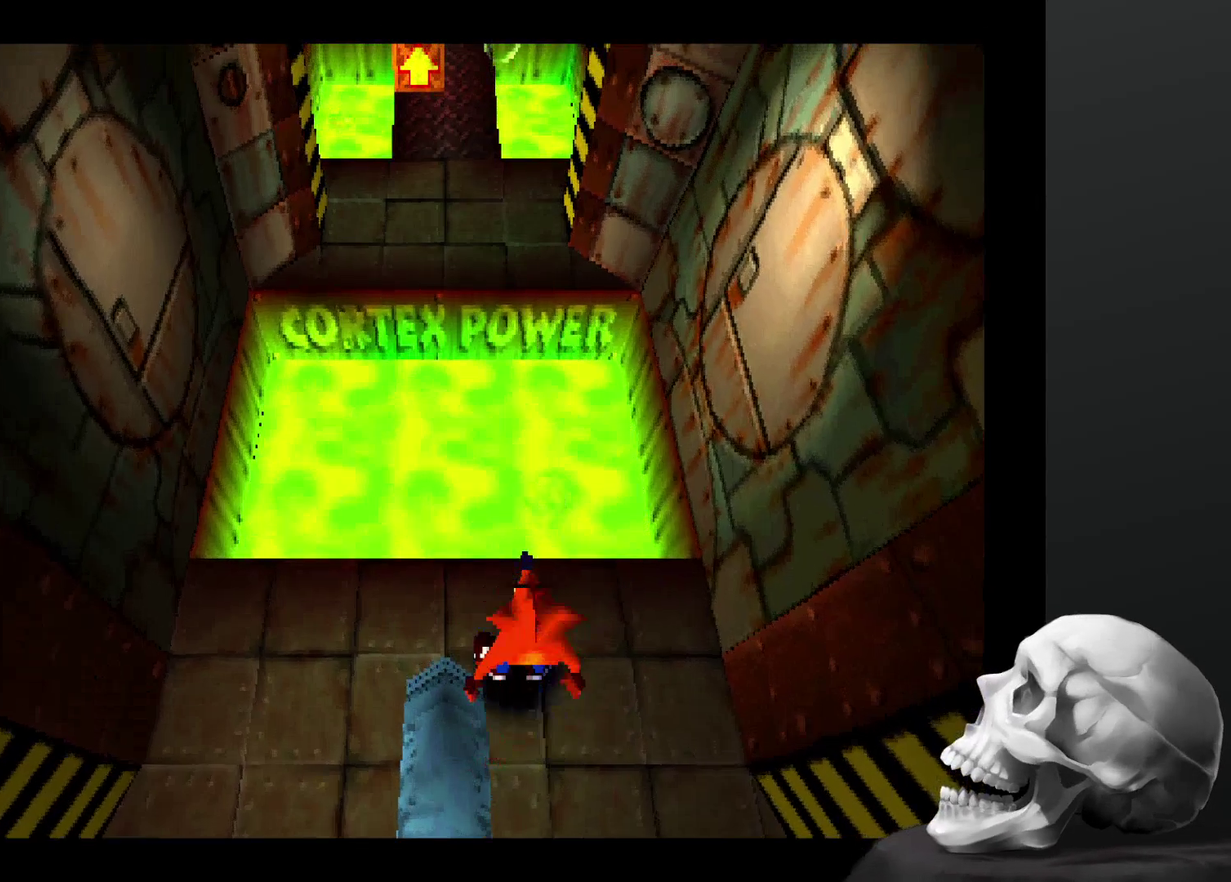
{"buttons": [], "left_stick": "center", "right_stick": "center", "events": [[34, "left_stick", "up"], [167, "left_stick", "center"]]}
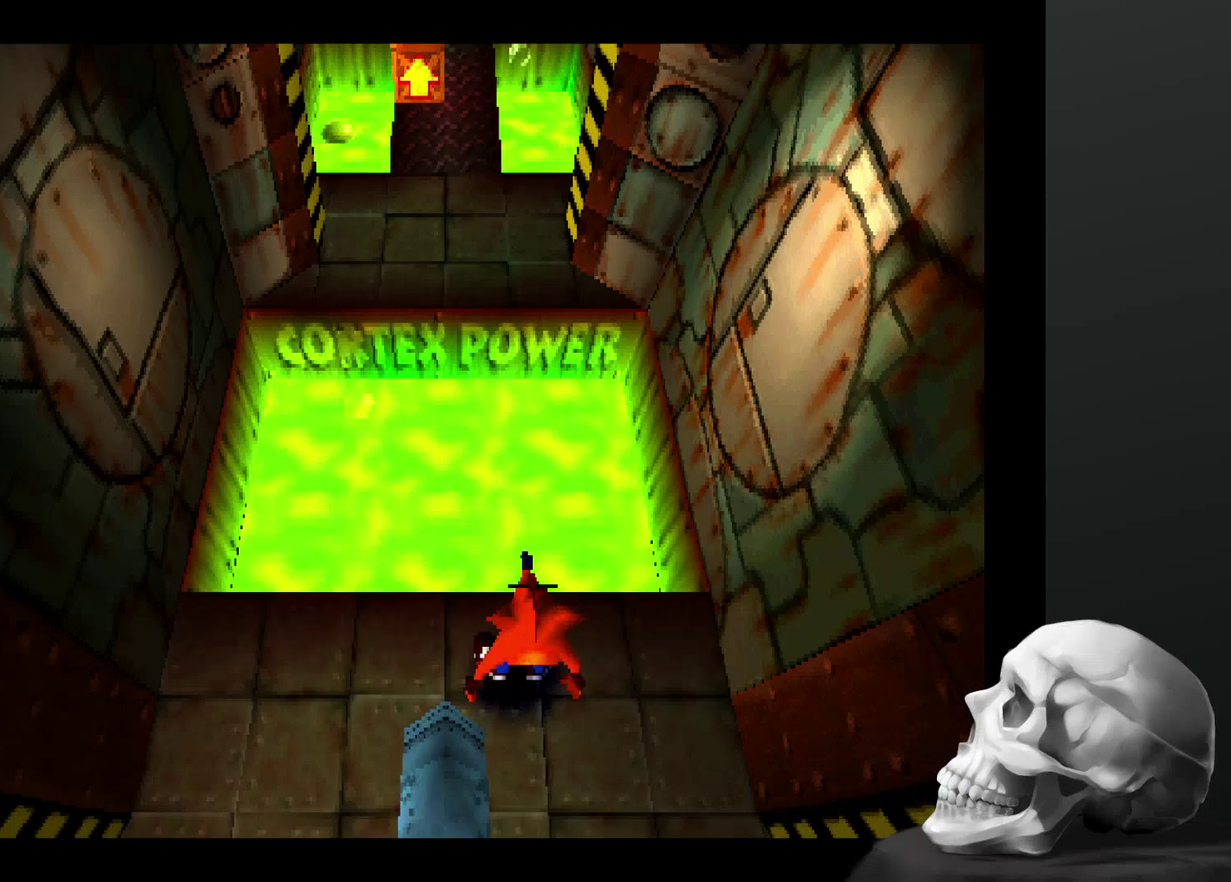
{"buttons": [], "left_stick": "center", "right_stick": "center", "events": [[34, "left_stick", "left"], [334, "left_stick", "center"]]}
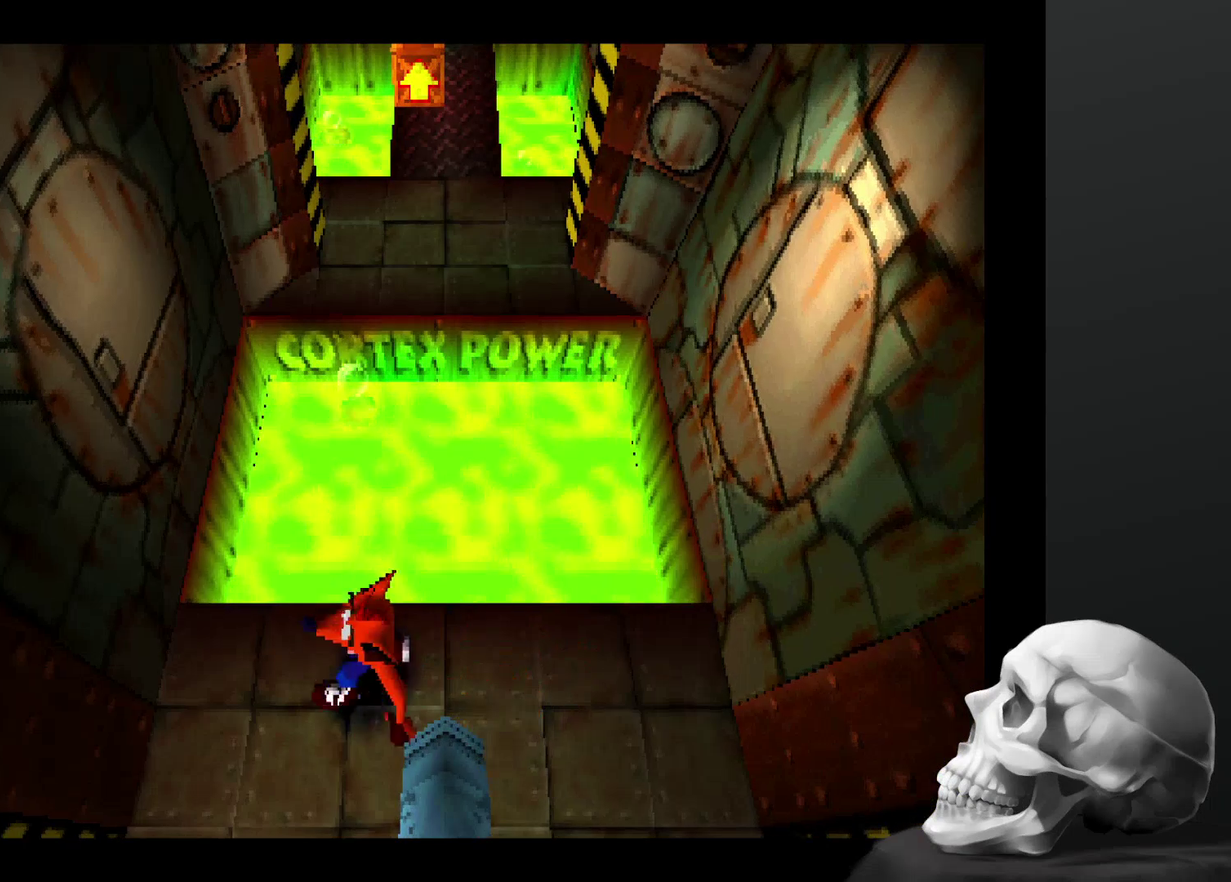
{"buttons": [], "left_stick": "down", "right_stick": "center", "events": [[234, "left_stick", "left"], [367, "left_stick", "down"]]}
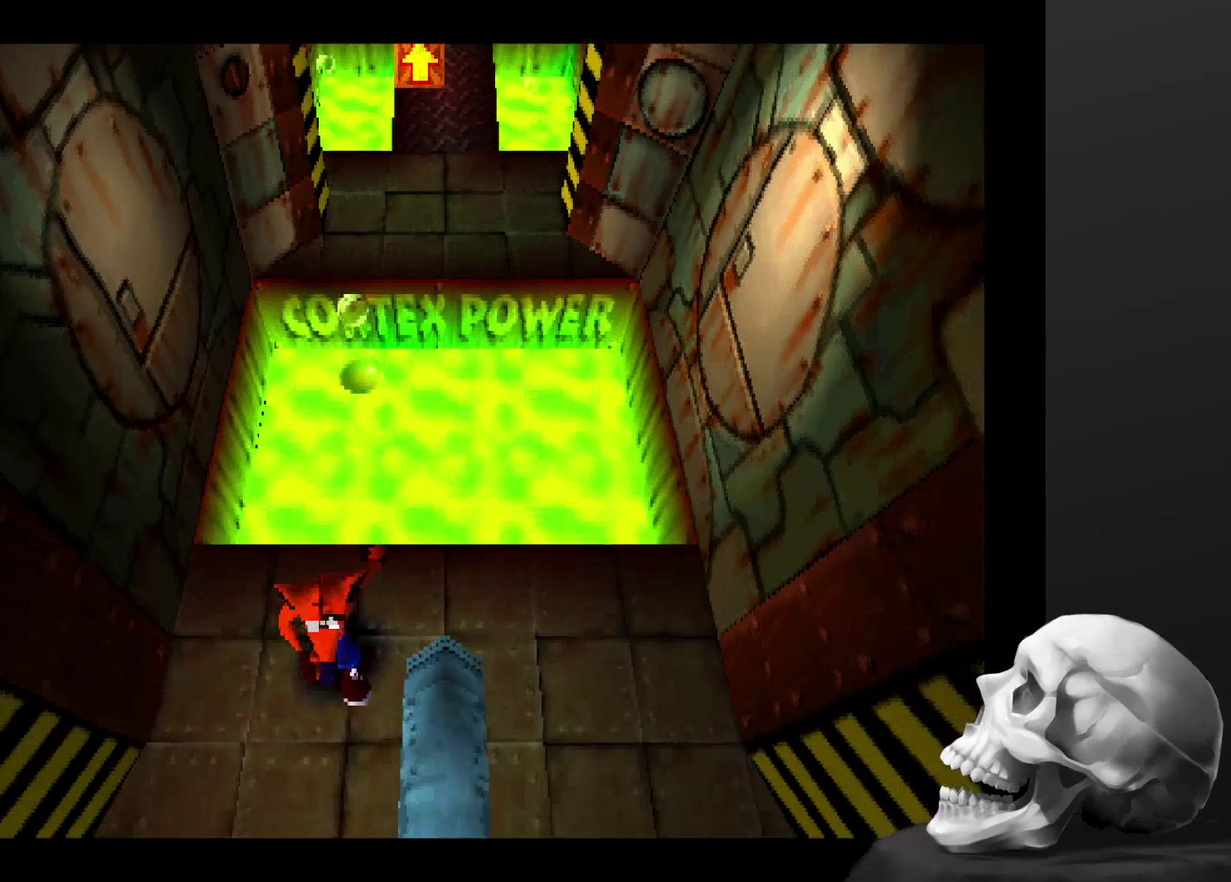
{"buttons": [], "left_stick": "center", "right_stick": "center"}
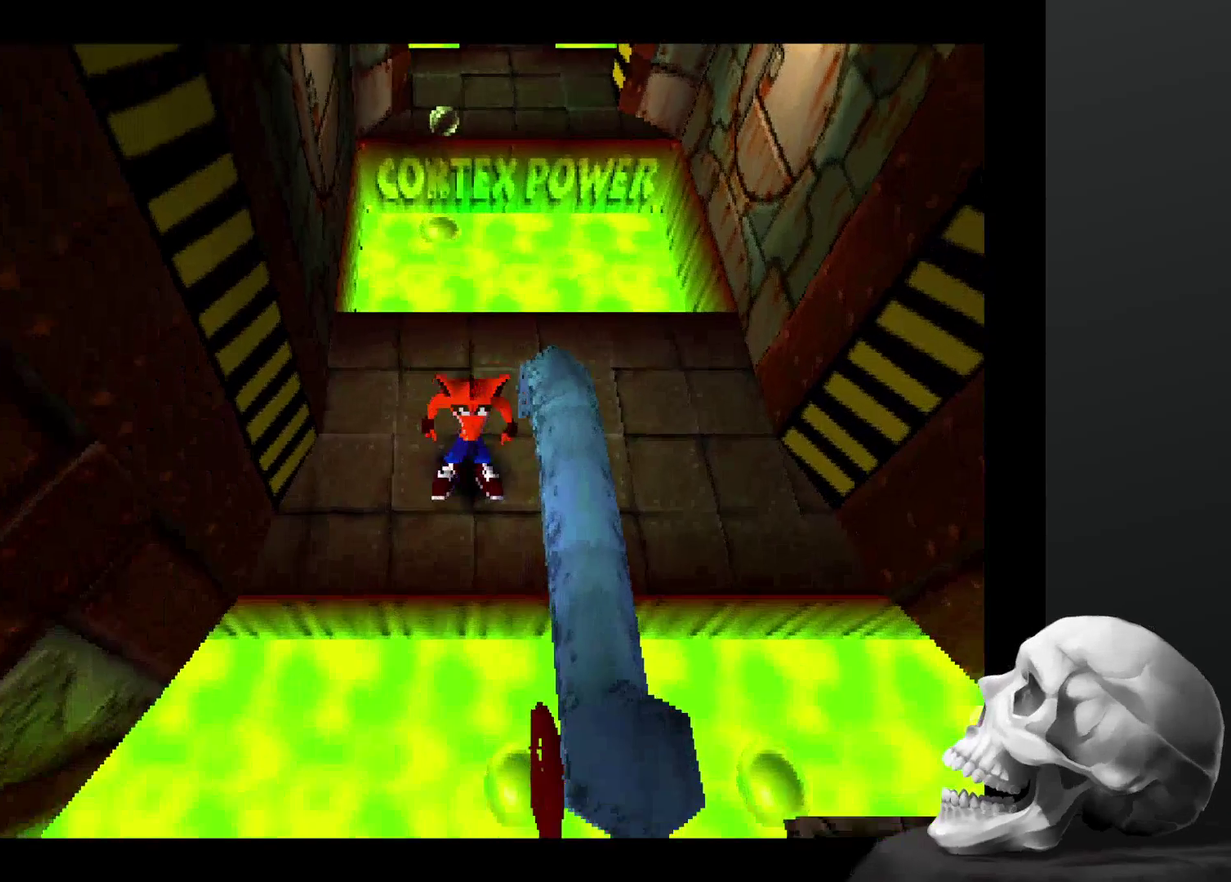
{"buttons": [], "left_stick": "center", "right_stick": "center", "events": []}
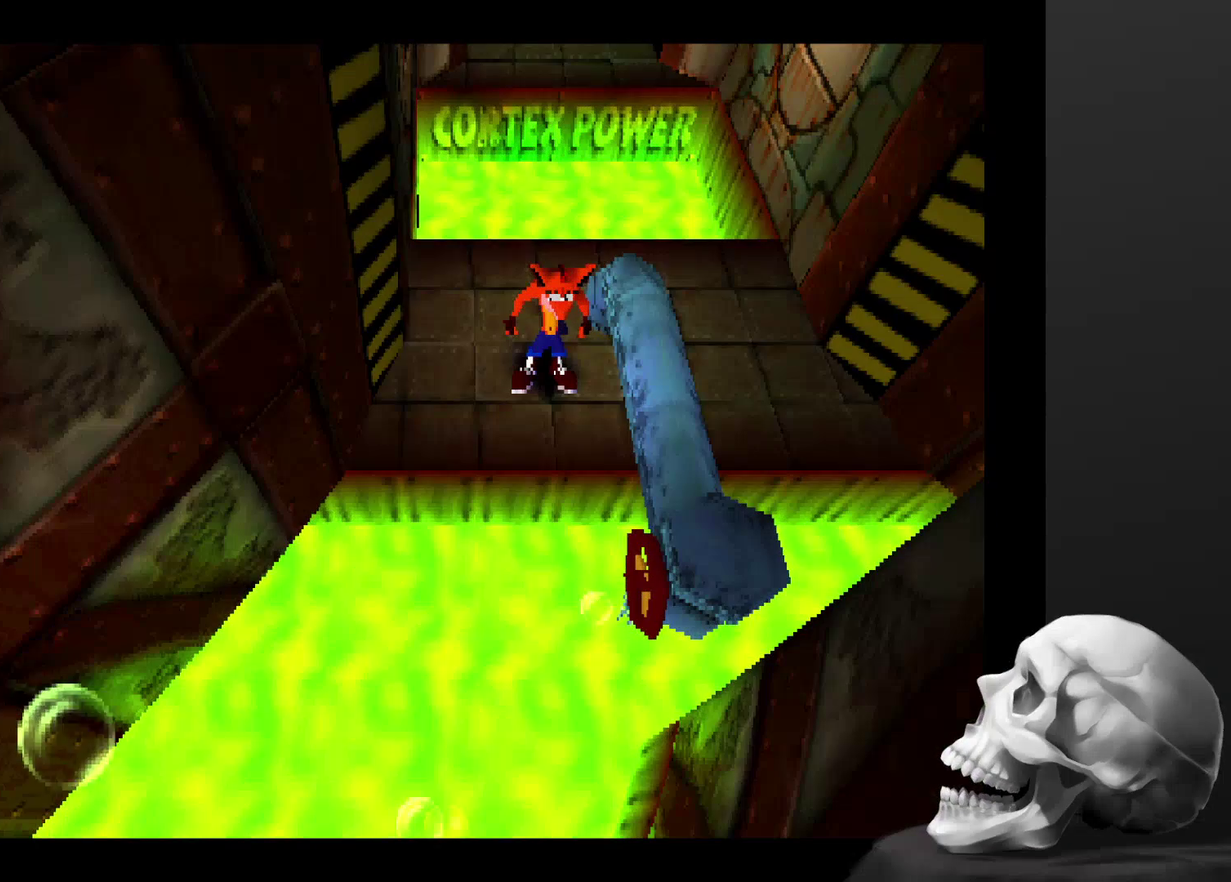
{"buttons": [], "left_stick": "center", "right_stick": "center", "events": []}
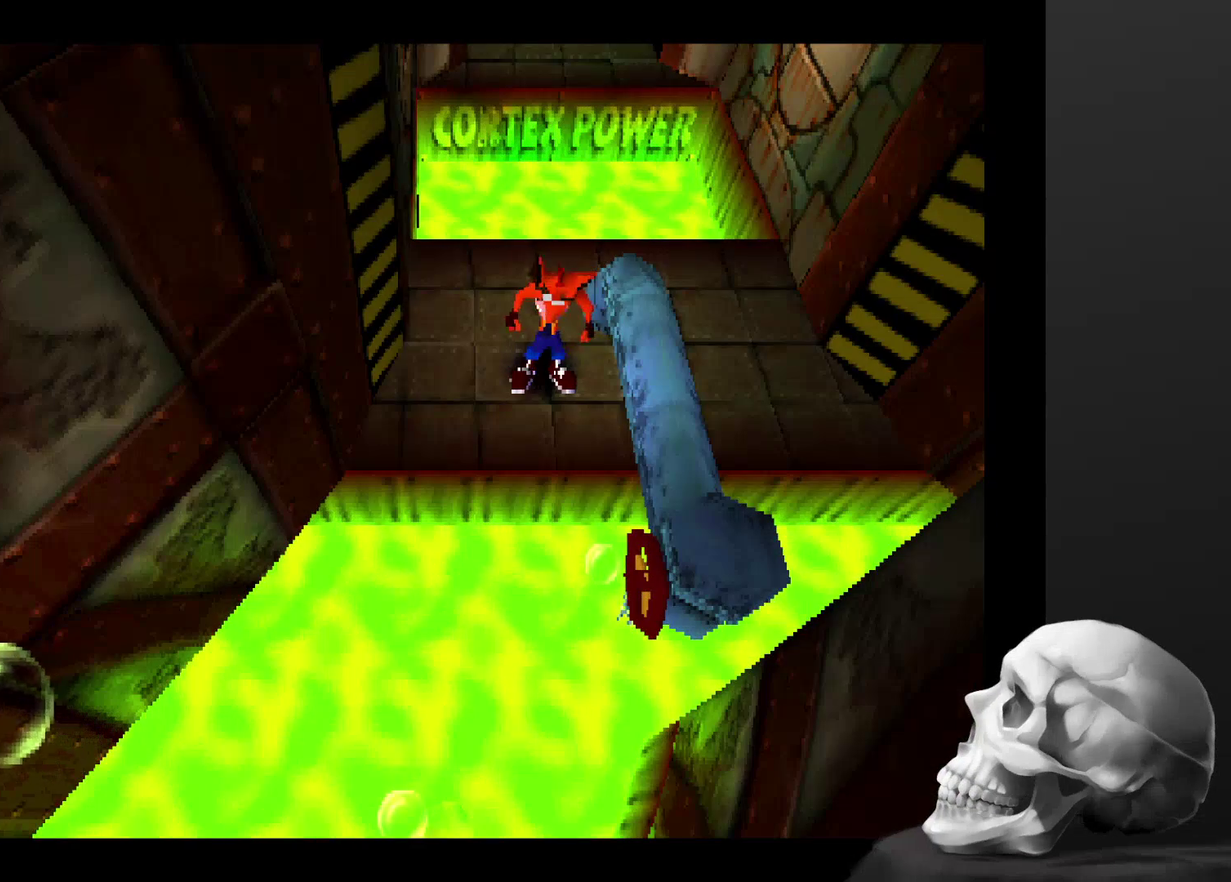
{"buttons": [], "left_stick": "center", "right_stick": "center", "events": [[100, "left_stick", "down"], [267, "left_stick", "center"]]}
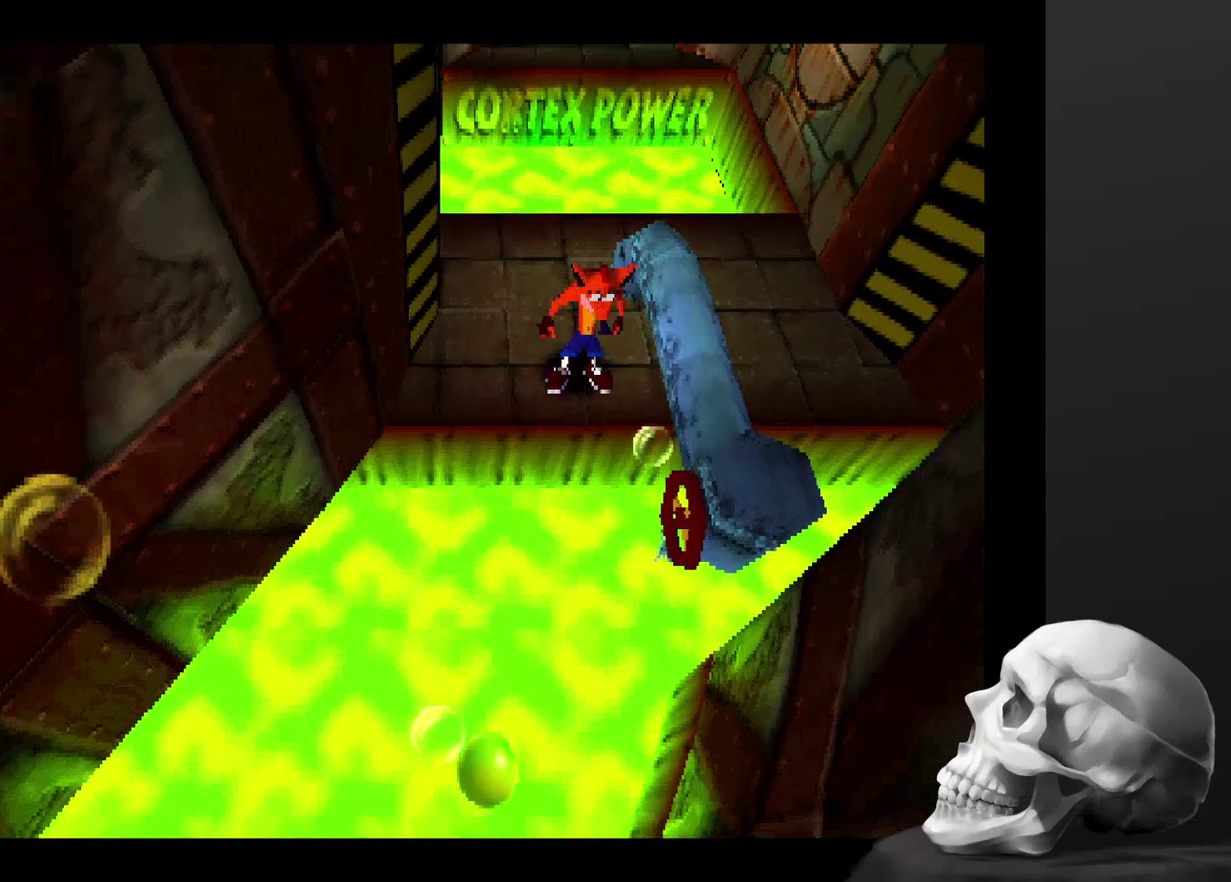
{"buttons": [], "left_stick": "left", "right_stick": "center", "events": [[400, "left_stick", "left"]]}
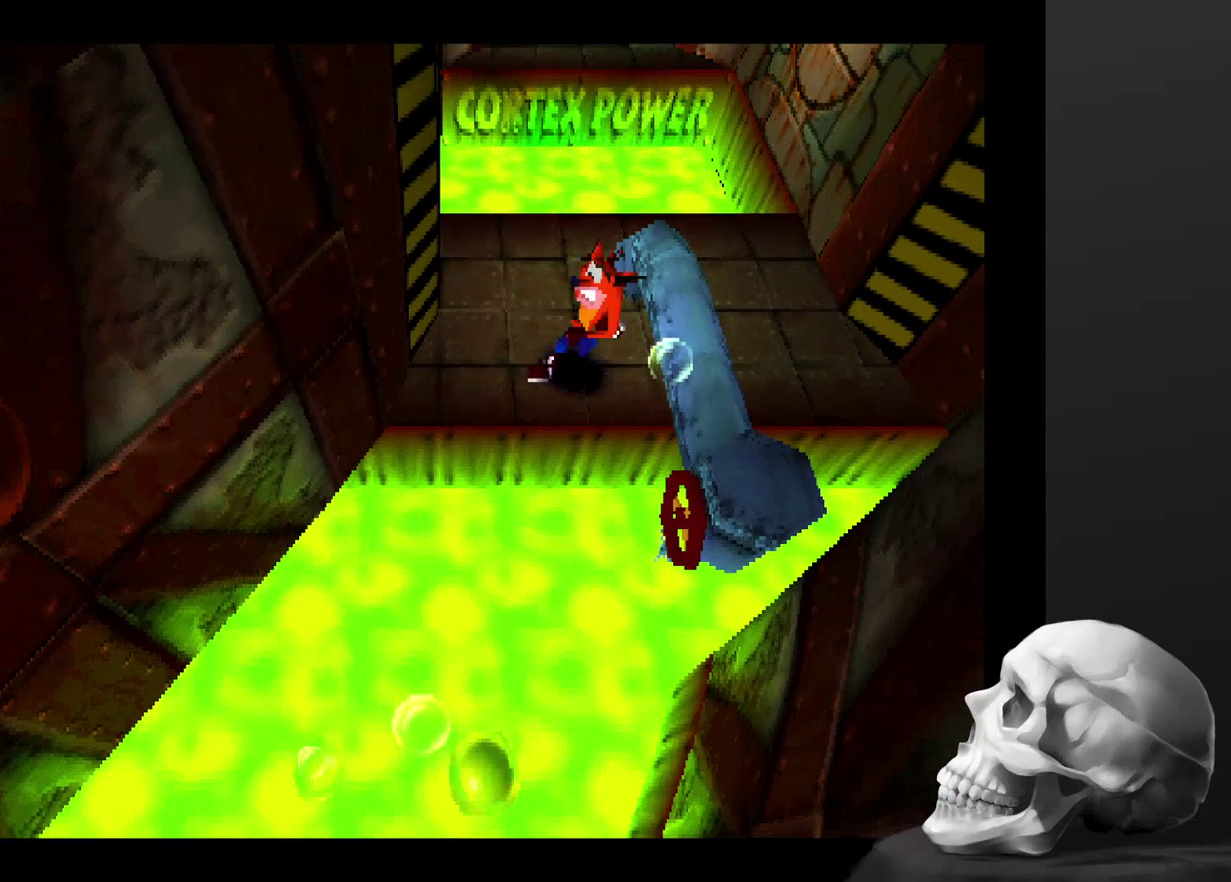
{"buttons": [], "left_stick": "center", "right_stick": "center", "events": [[167, "left_stick", "center"]]}
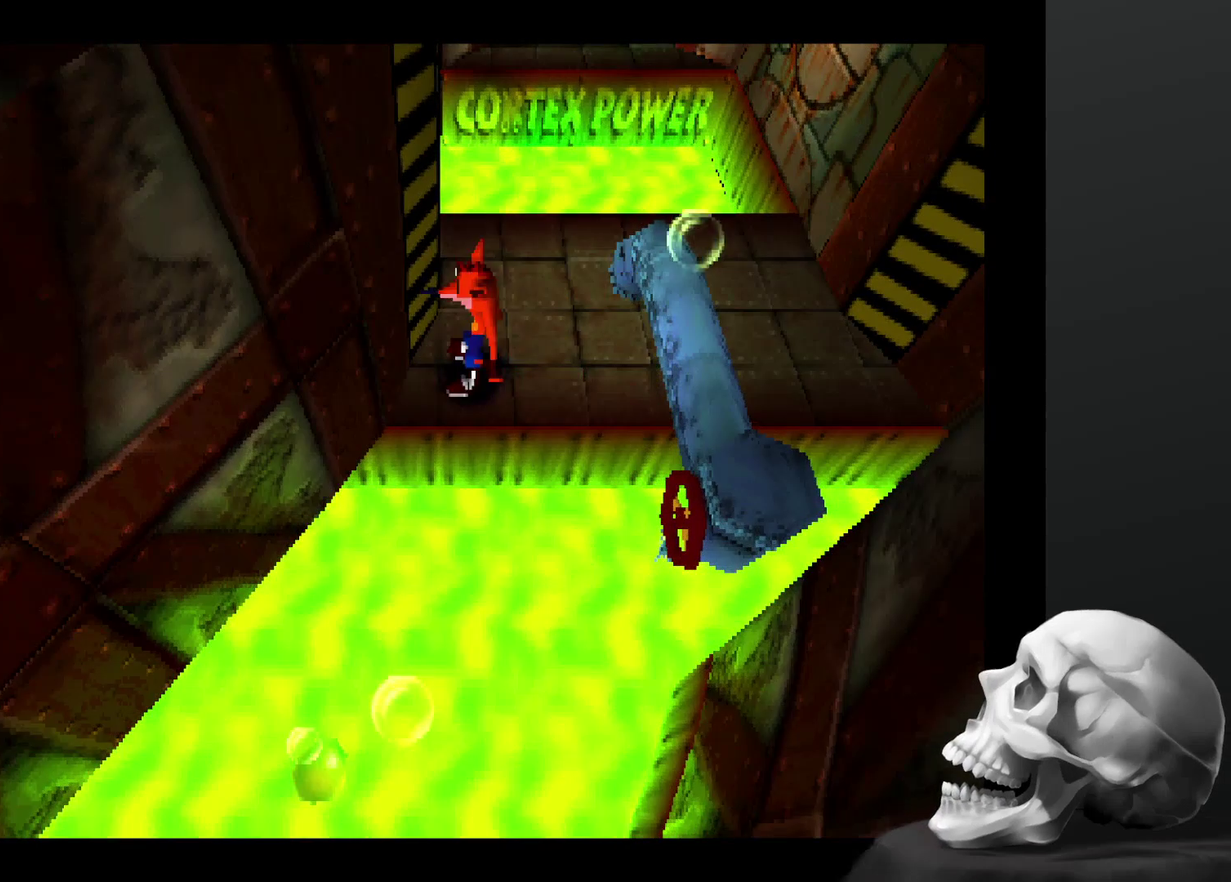
{"buttons": [], "left_stick": "center", "right_stick": "center", "events": [[34, "left_stick", "up-right"], [367, "left_stick", "center"]]}
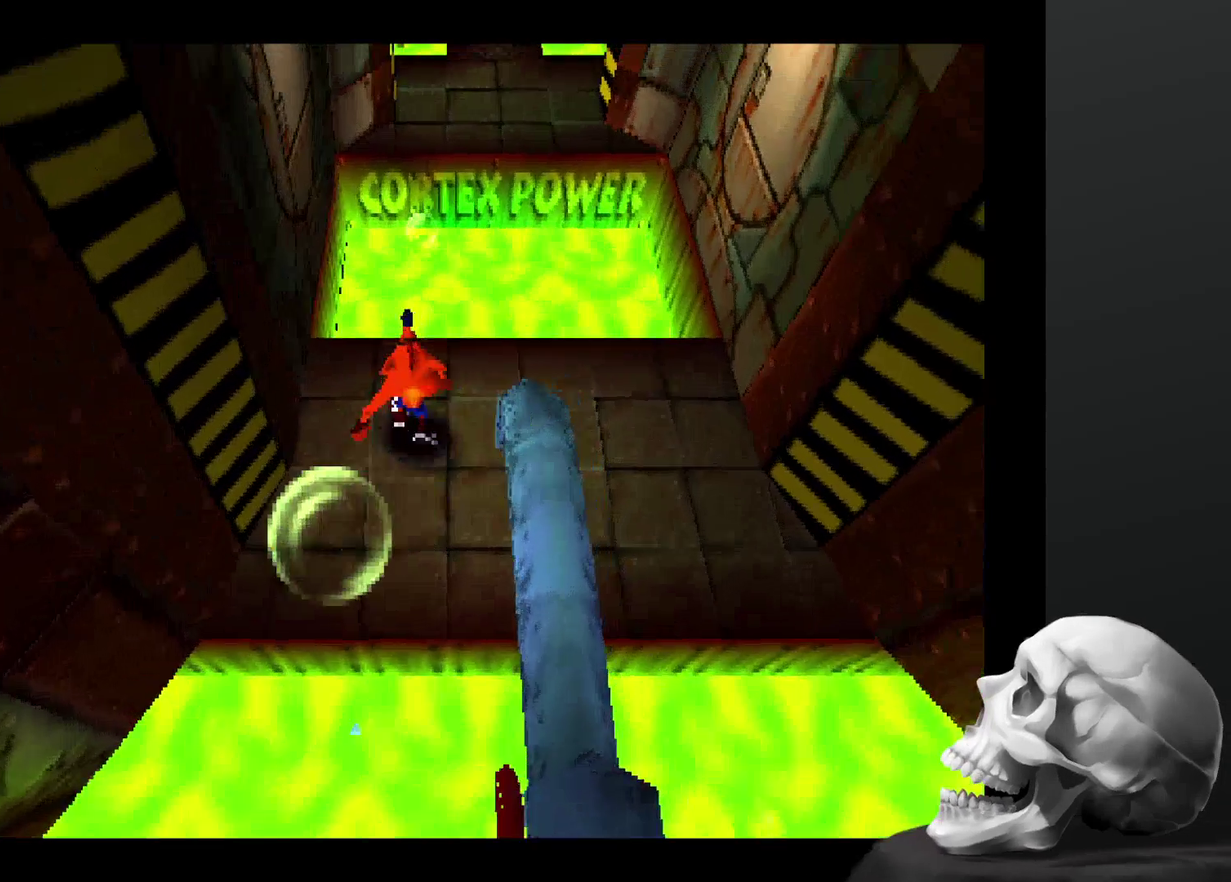
{"buttons": [], "left_stick": "center", "right_stick": "center", "events": []}
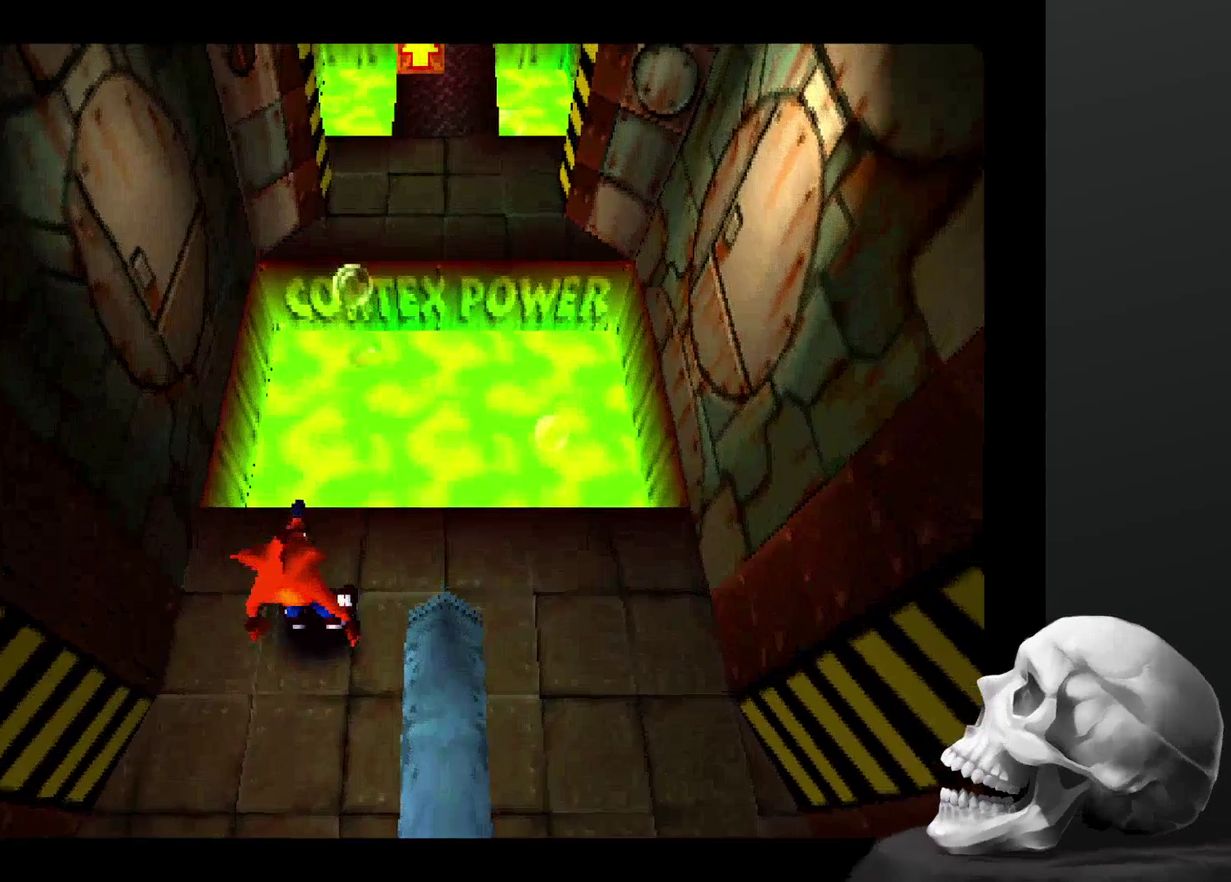
{"buttons": [], "left_stick": "up", "right_stick": "center", "events": [[400, "left_stick", "up"]]}
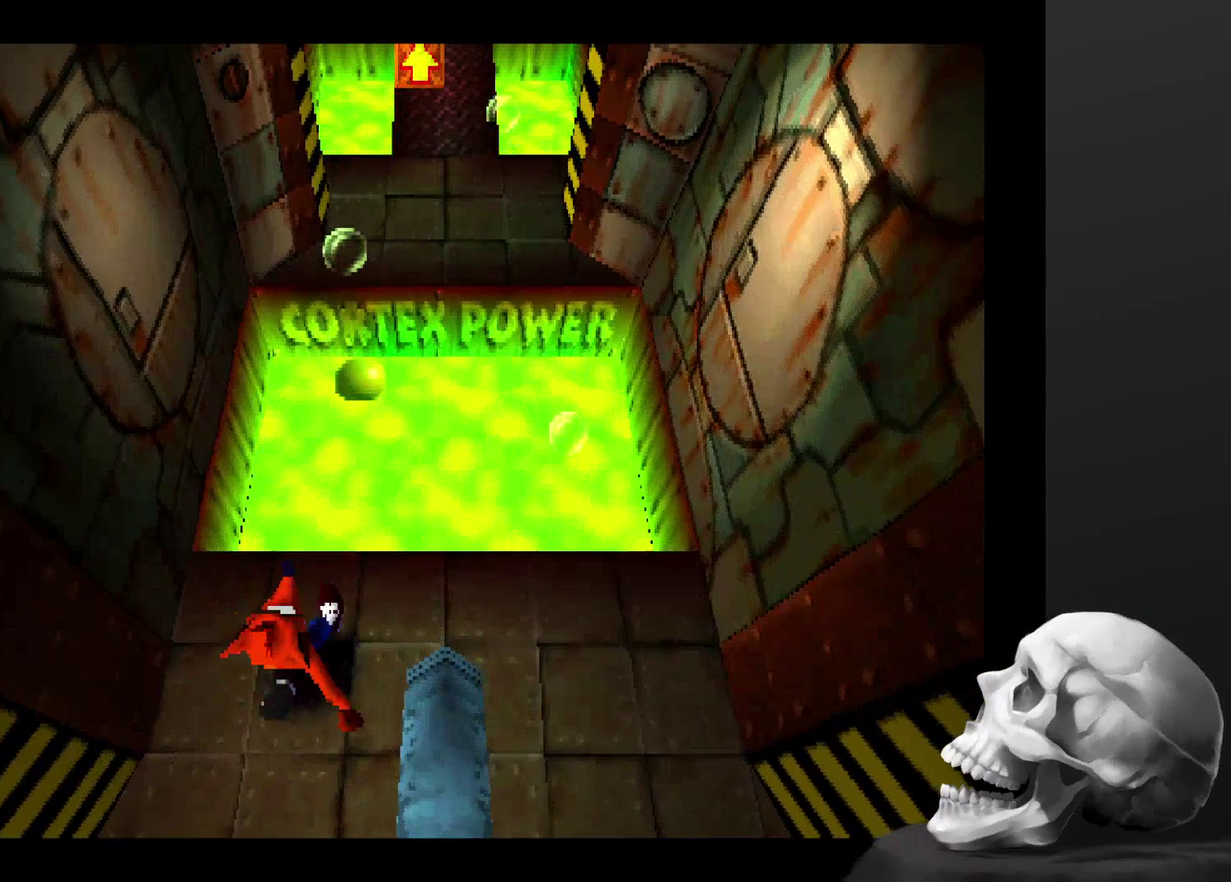
{"buttons": ["CROSS"], "left_stick": "up", "right_stick": "center", "events": [[34, "left_stick", "up-right"], [267, "left_stick", "up"], [334, "CROSS", "down"]]}
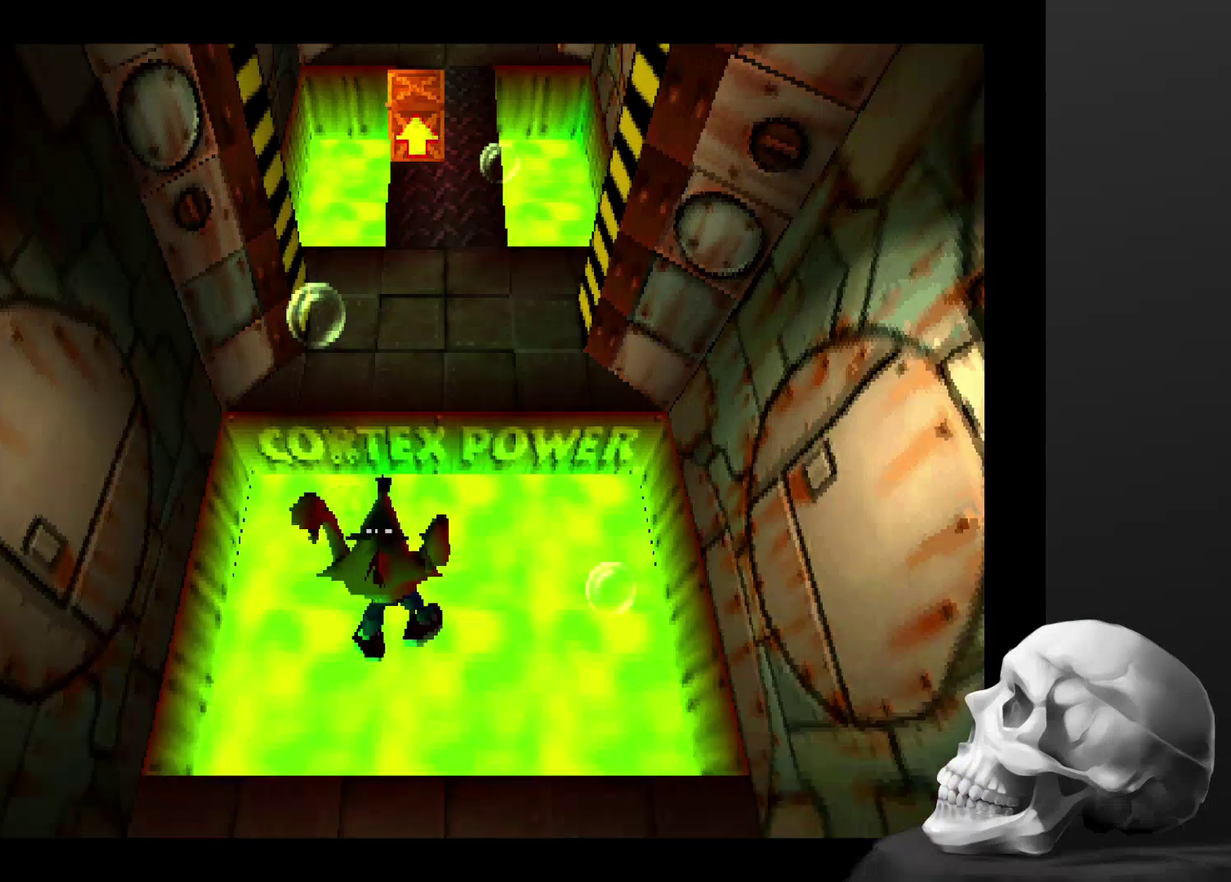
{"buttons": ["CROSS"], "left_stick": "up-right", "right_stick": "center", "events": [[400, "left_stick", "up-right"]]}
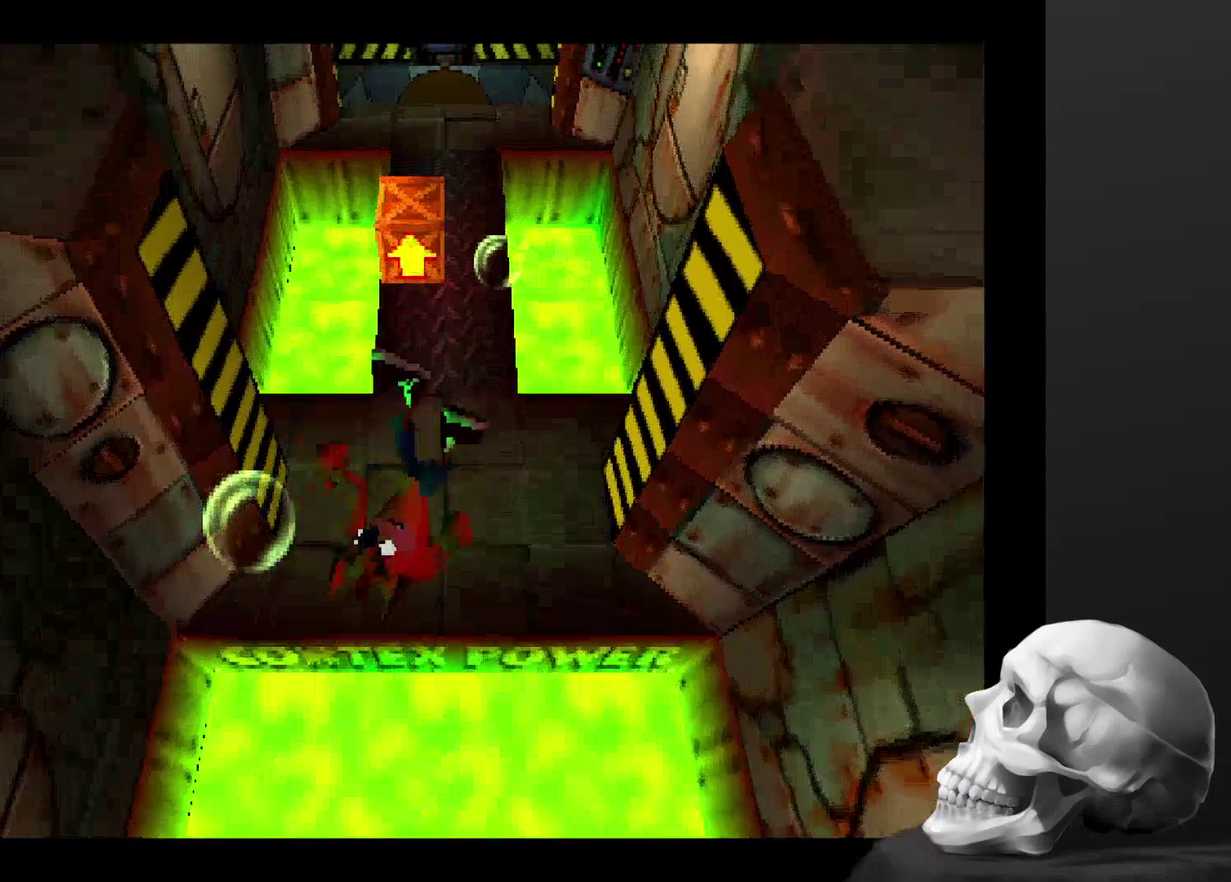
{"buttons": [], "left_stick": "center", "right_stick": "center", "events": [[67, "left_stick", "up"], [100, "CROSS", "up"], [267, "left_stick", "center"]]}
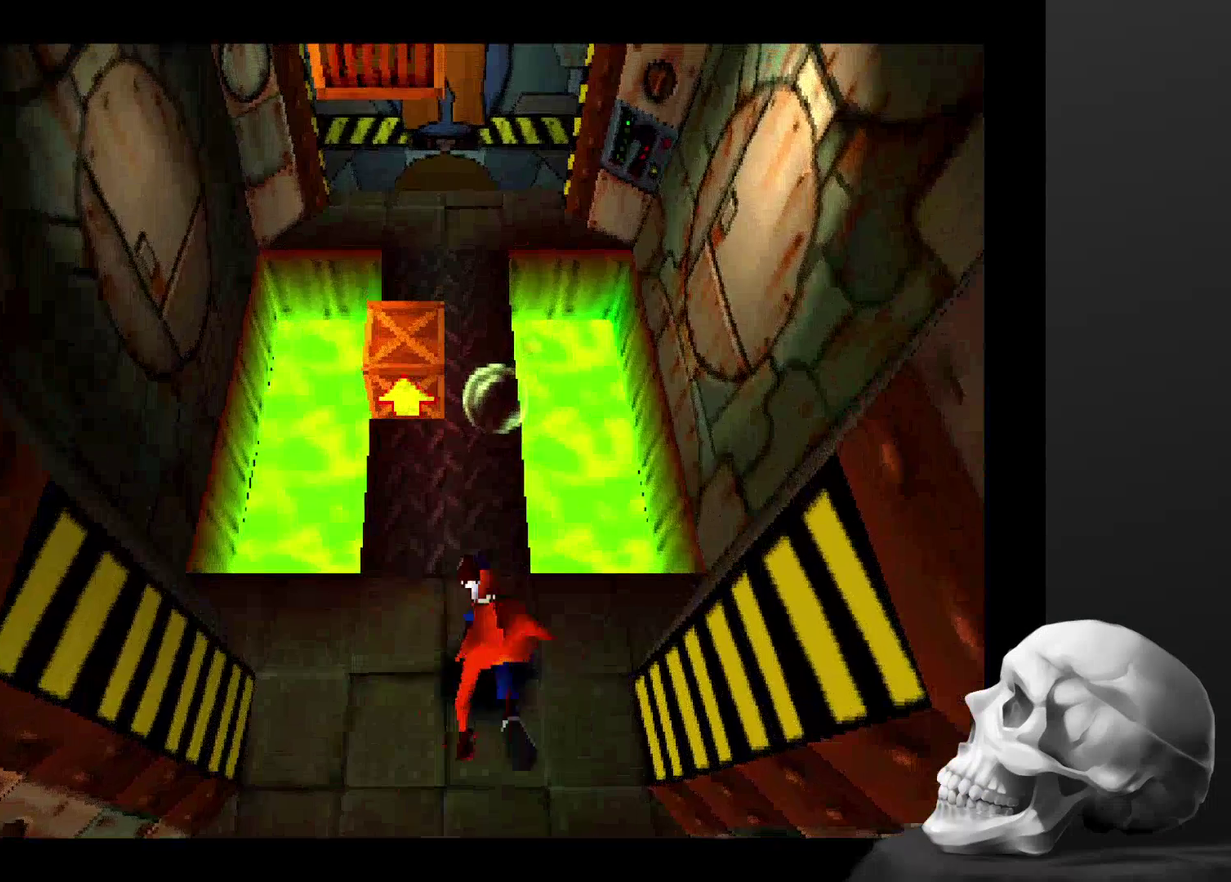
{"buttons": [], "left_stick": "center", "right_stick": "center", "events": [[200, "left_stick", "left"], [434, "left_stick", "center"]]}
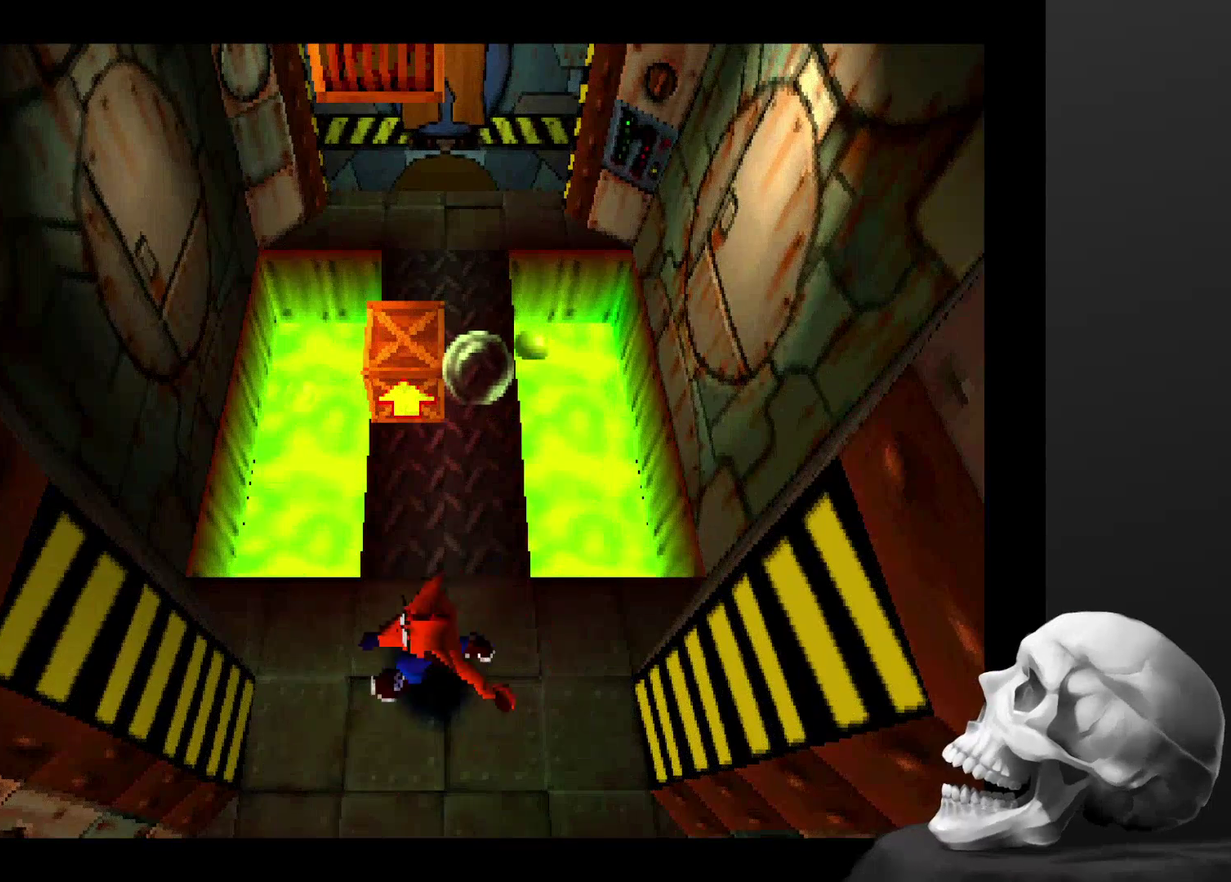
{"buttons": [], "left_stick": "up", "right_stick": "center", "events": [[367, "left_stick", "up"]]}
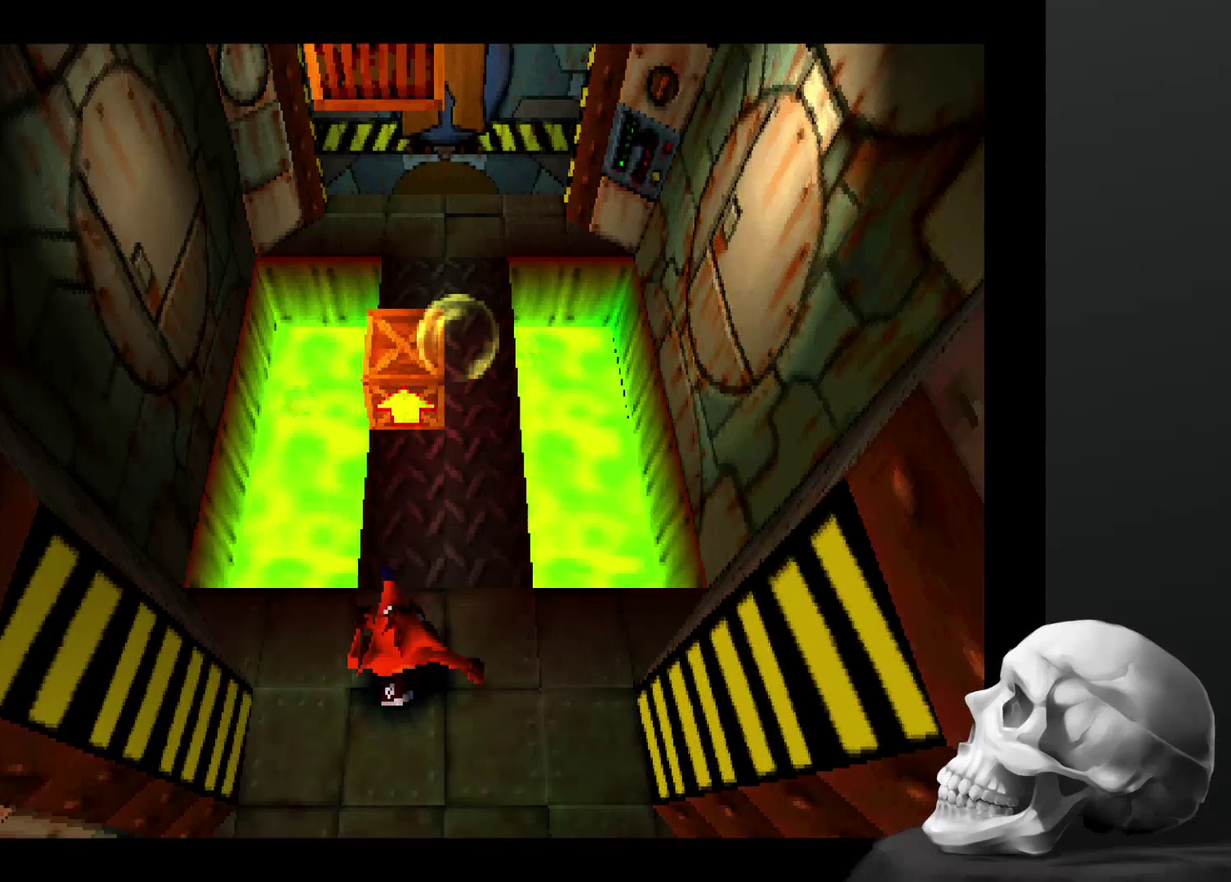
{"buttons": [], "left_stick": "center", "right_stick": "center", "events": [[267, "left_stick", "center"]]}
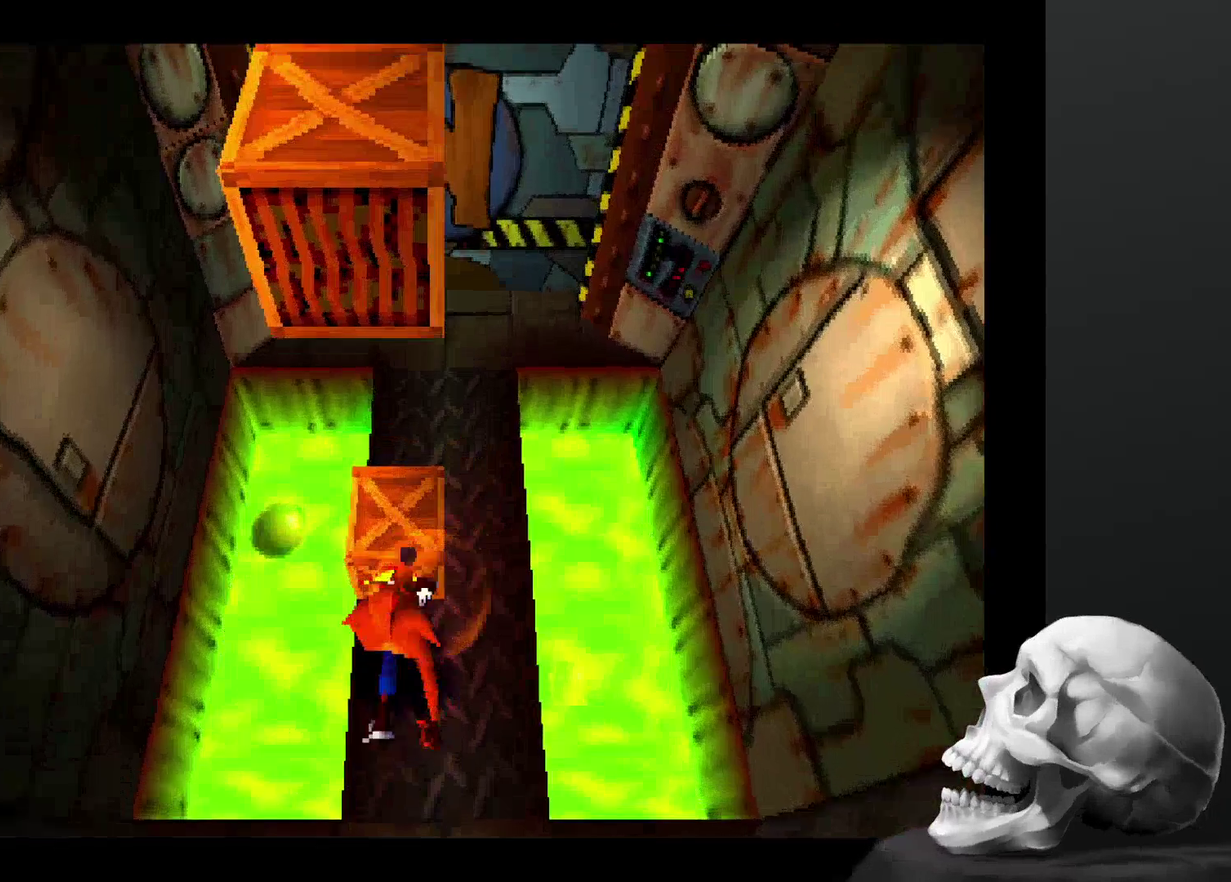
{"buttons": [], "left_stick": "up", "right_stick": "center", "events": [[367, "left_stick", "up"]]}
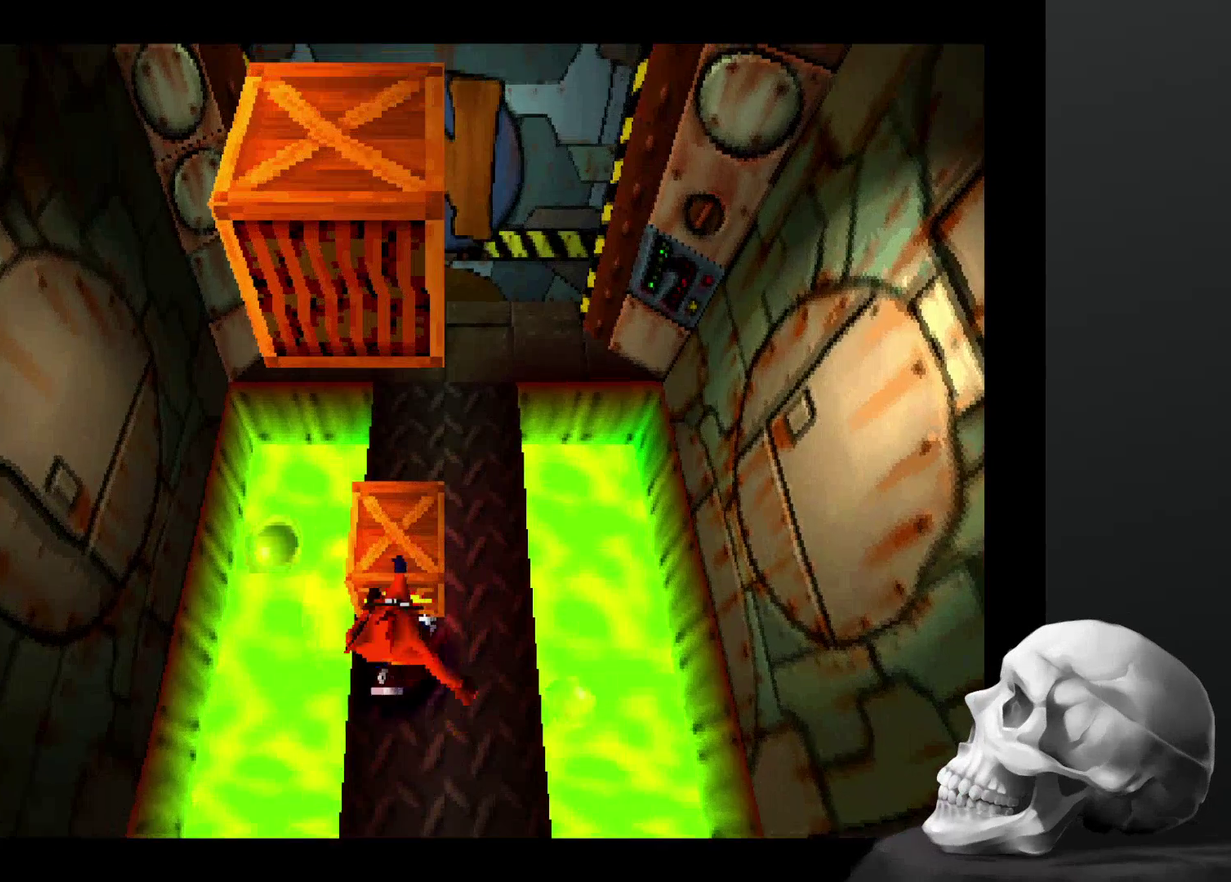
{"buttons": [], "left_stick": "up", "right_stick": "center", "events": [[34, "left_stick", "center"], [267, "CROSS", "down"], [434, "CROSS", "up"], [434, "left_stick", "up"]]}
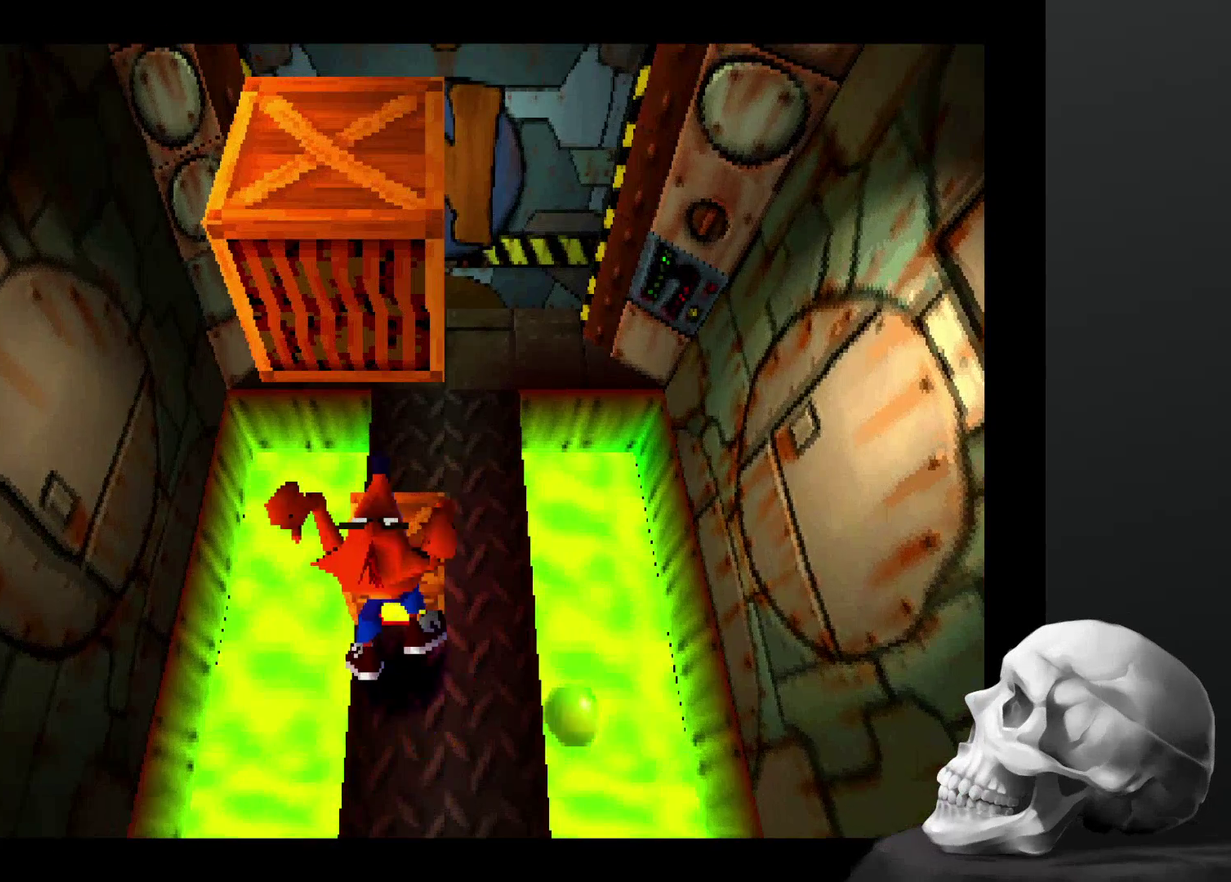
{"buttons": [], "left_stick": "center", "right_stick": "center", "events": [[134, "left_stick", "center"]]}